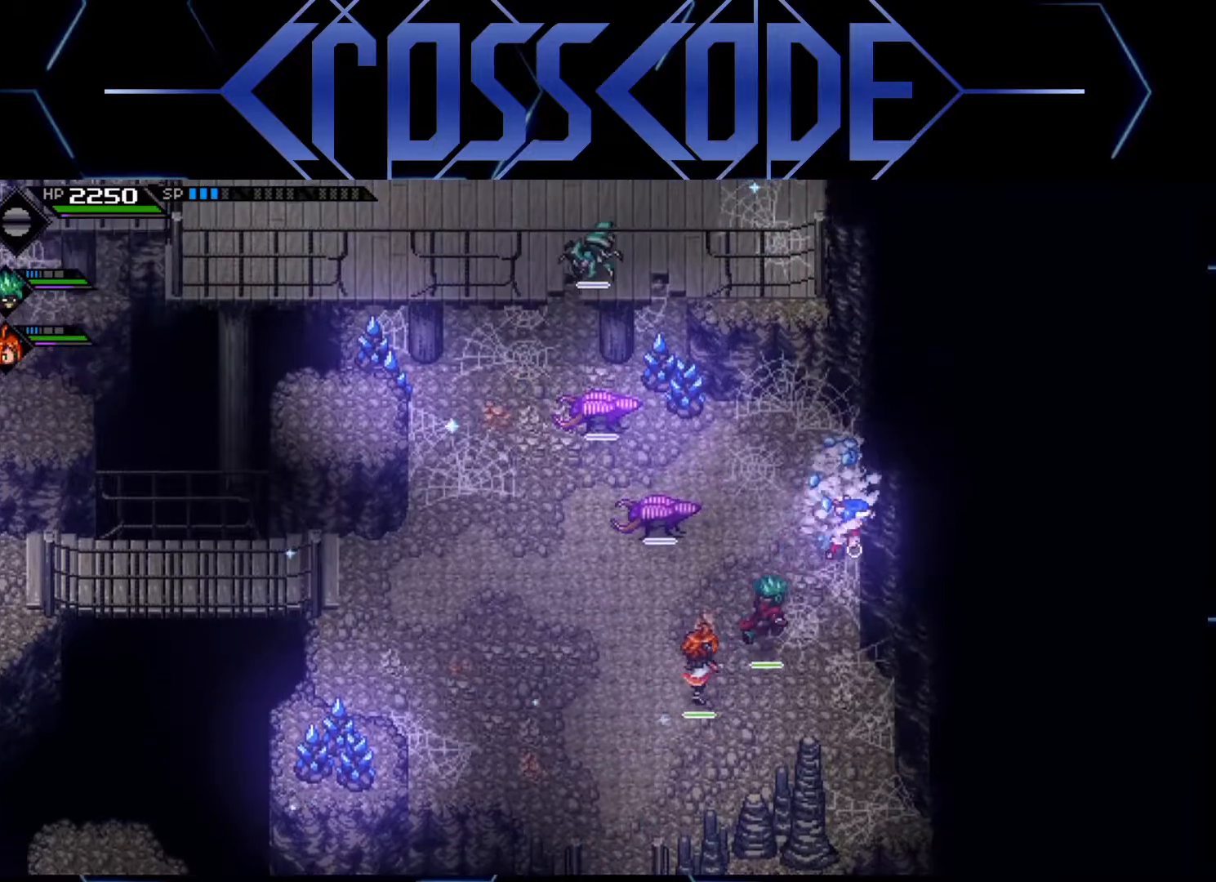
Gameplay with a controller (Xbox layout); each line is a JSON object with the inputs held at the frame after it. "events" lists button and stick changes between this image and that frame as [ms after this image, input, new state], when the widget could be followed in between.
{"buttons": ["X"], "left_stick": "up-left", "right_stick": "center", "events": [[83, "left_stick", "up-left"], [500, "X", "down"]]}
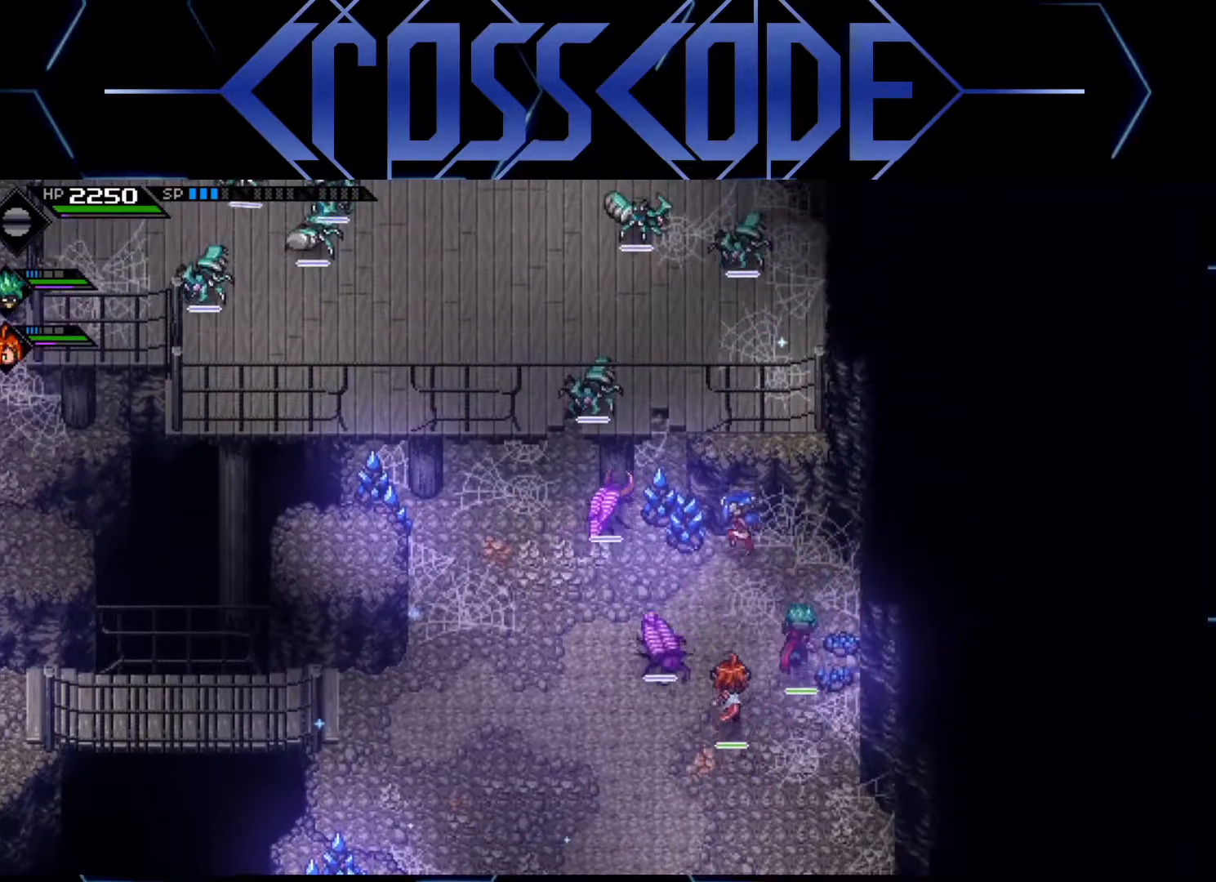
{"buttons": ["L1"], "left_stick": "down-right", "right_stick": "center", "events": [[100, "X", "up"], [117, "left_stick", "right"], [400, "left_stick", "down-right"], [433, "L1", "down"]]}
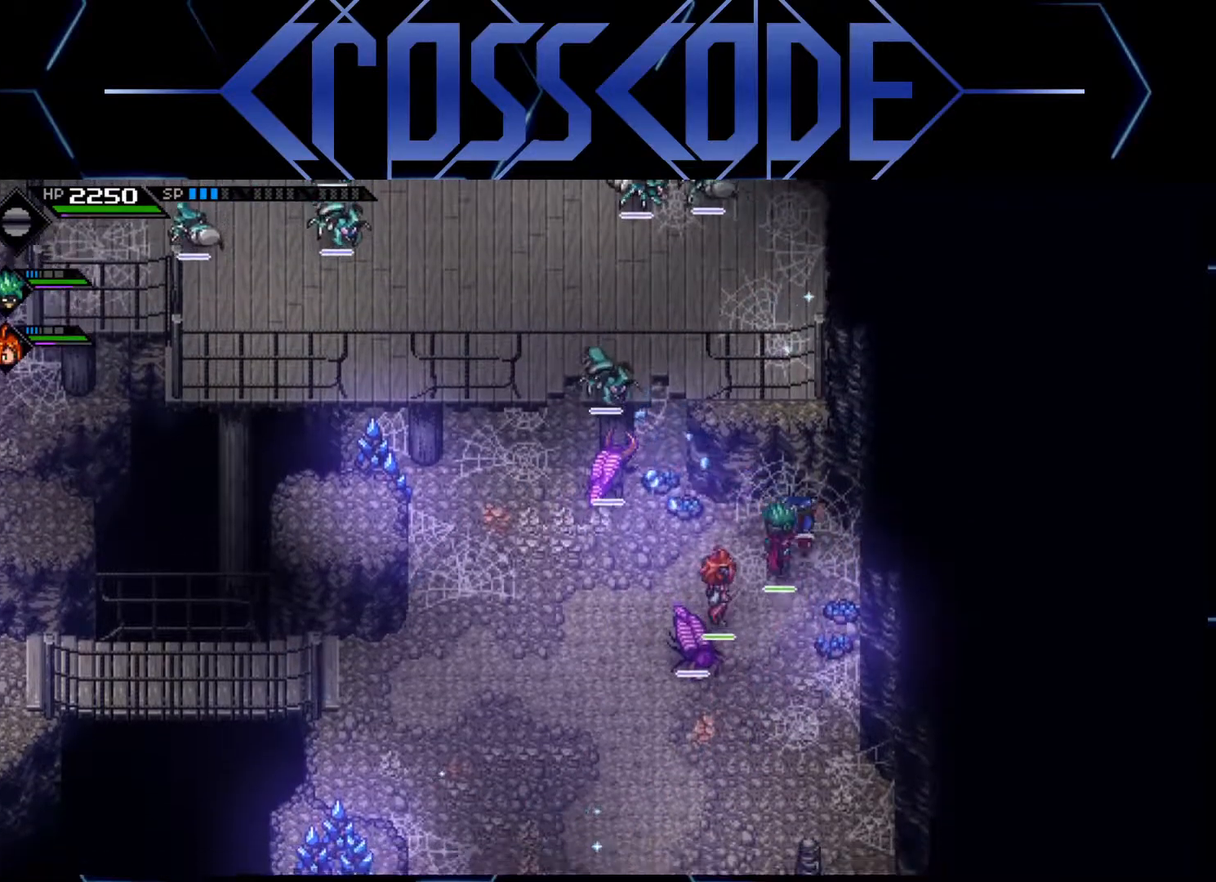
{"buttons": [], "left_stick": "down", "right_stick": "center", "events": [[17, "left_stick", "down"], [33, "L1", "up"], [100, "L1", "down"], [217, "L1", "up"]]}
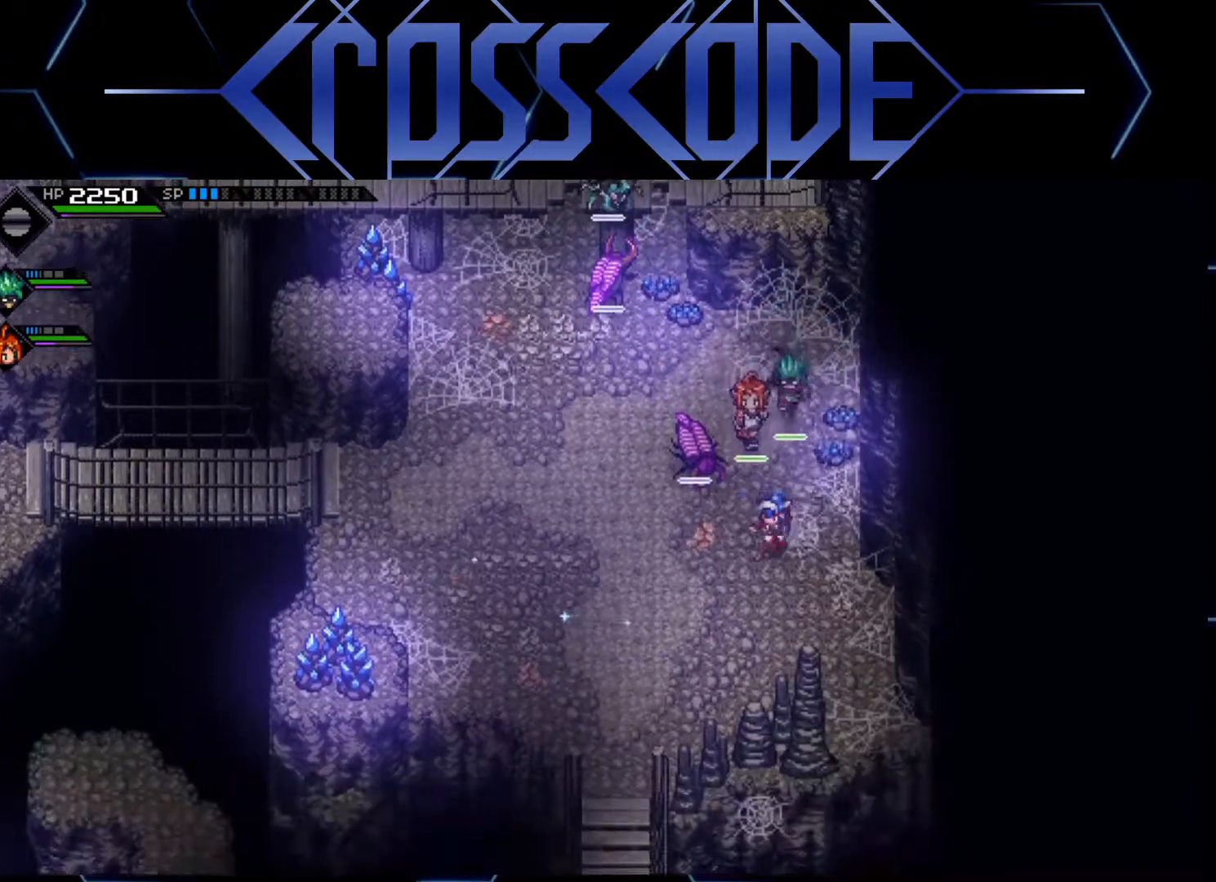
{"buttons": [], "left_stick": "up-left", "right_stick": "center", "events": [[33, "left_stick", "down-left"], [450, "left_stick", "up-left"]]}
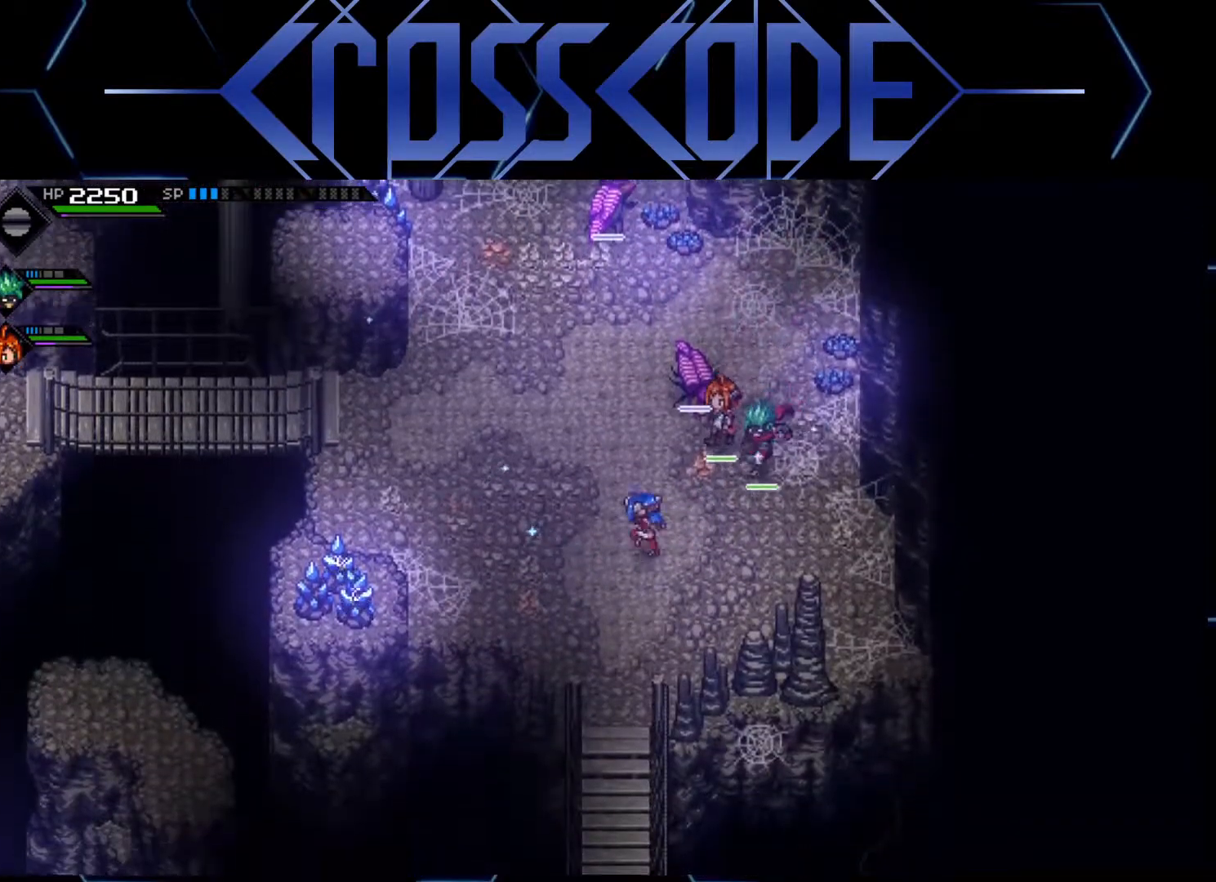
{"buttons": [], "left_stick": "left", "right_stick": "center", "events": [[383, "left_stick", "left"]]}
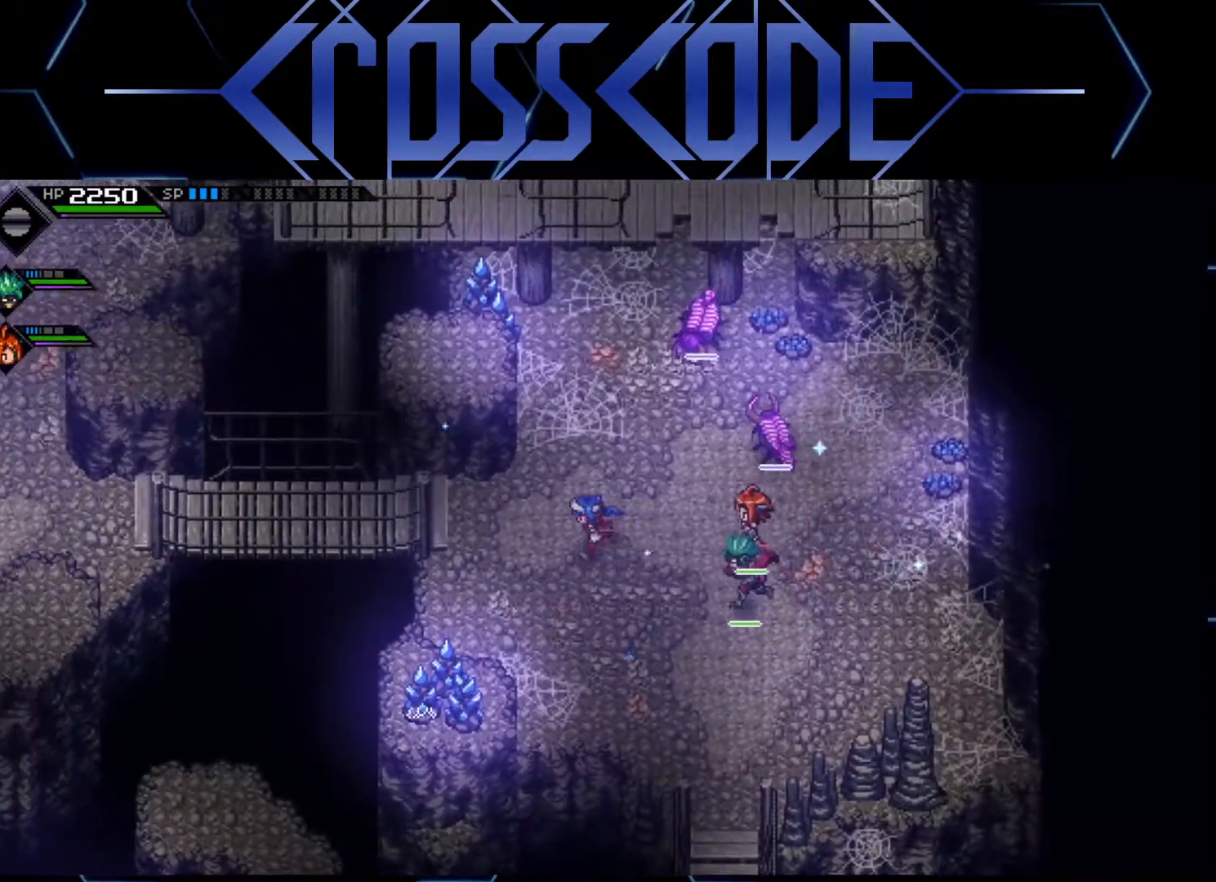
{"buttons": [], "left_stick": "up-right", "right_stick": "center", "events": [[467, "left_stick", "up-right"]]}
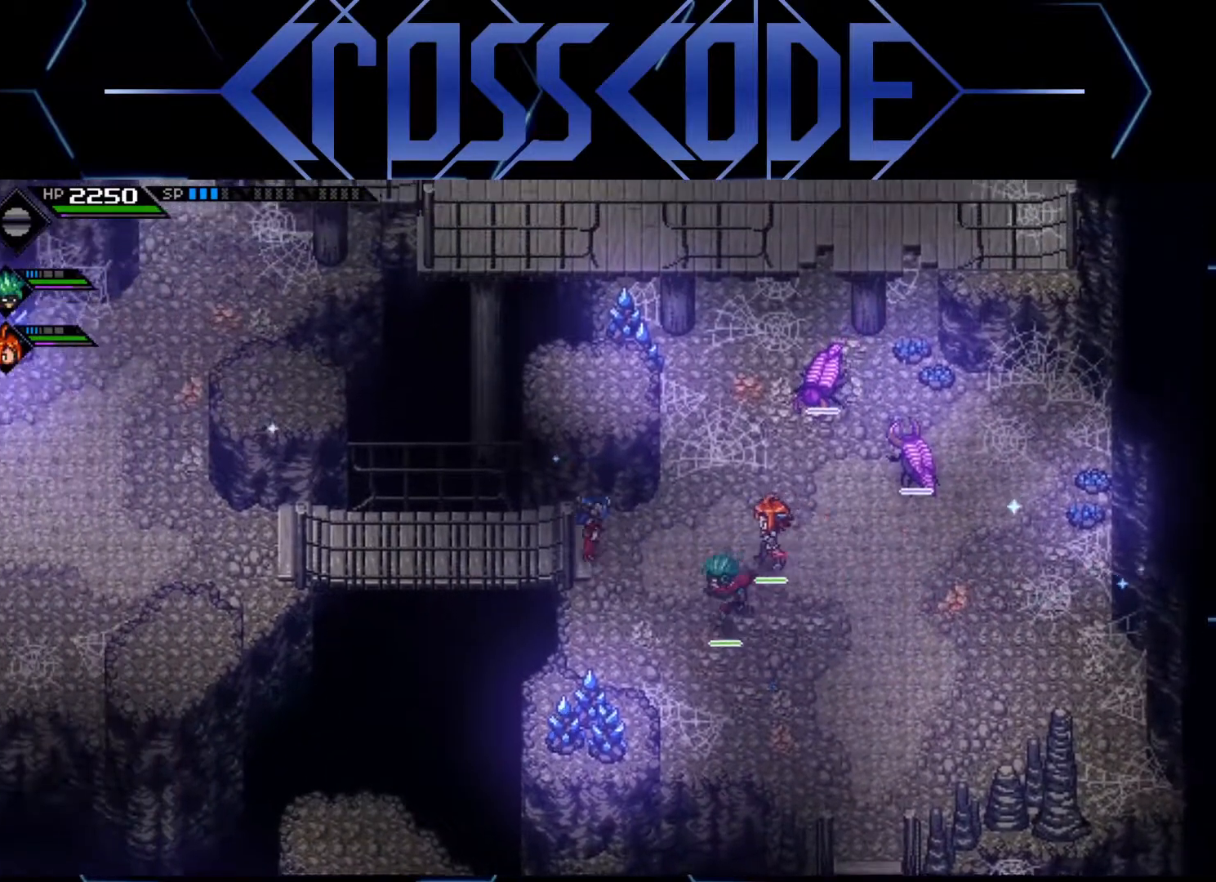
{"buttons": [], "left_stick": "up", "right_stick": "center", "events": [[300, "left_stick", "up"]]}
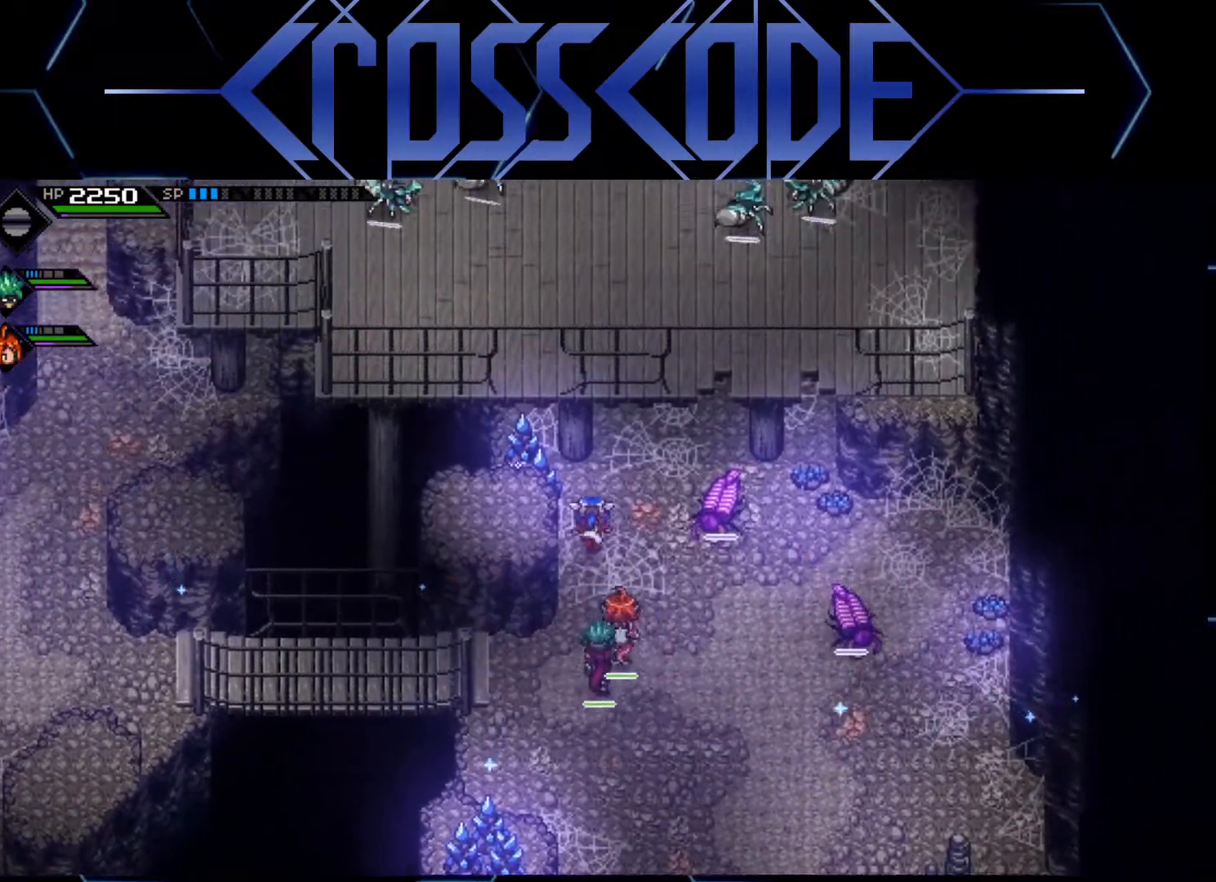
{"buttons": ["L1"], "left_stick": "down", "right_stick": "center", "events": [[117, "X", "down"], [117, "left_stick", "left"], [200, "X", "up"], [283, "left_stick", "down"], [500, "L1", "down"]]}
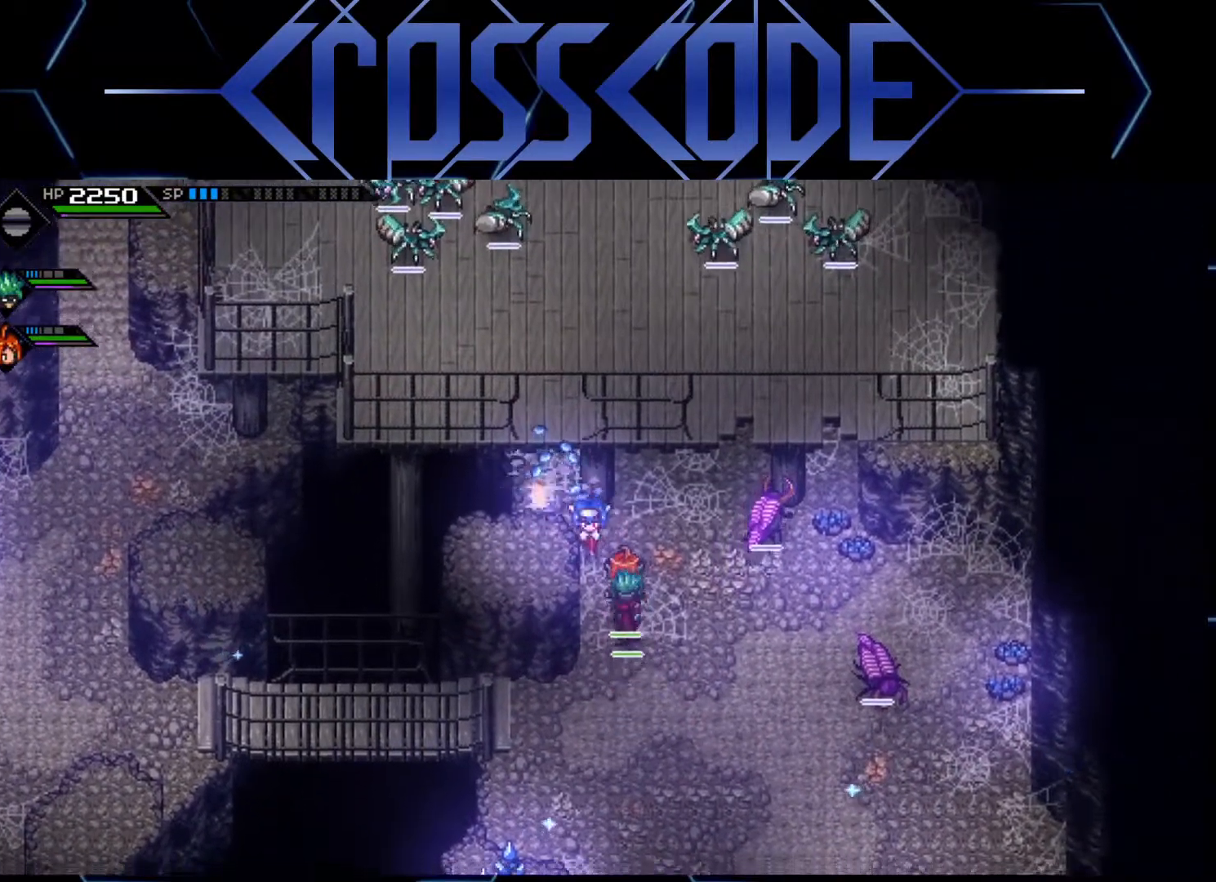
{"buttons": [], "left_stick": "left", "right_stick": "center", "events": [[50, "L1", "up"], [167, "L1", "down"], [200, "left_stick", "down-left"], [250, "L1", "up"], [350, "left_stick", "left"]]}
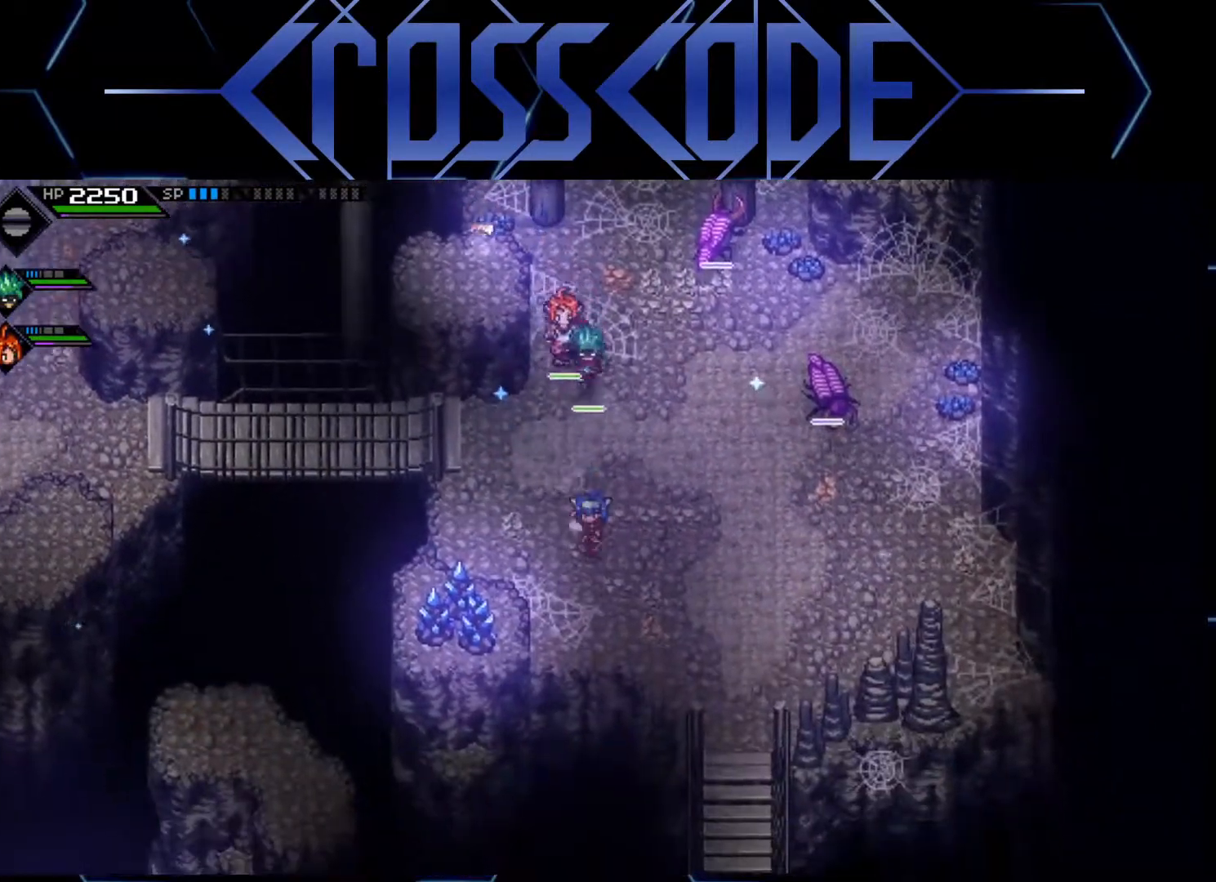
{"buttons": [], "left_stick": "left", "right_stick": "center", "events": [[33, "left_stick", "up-left"], [450, "left_stick", "left"]]}
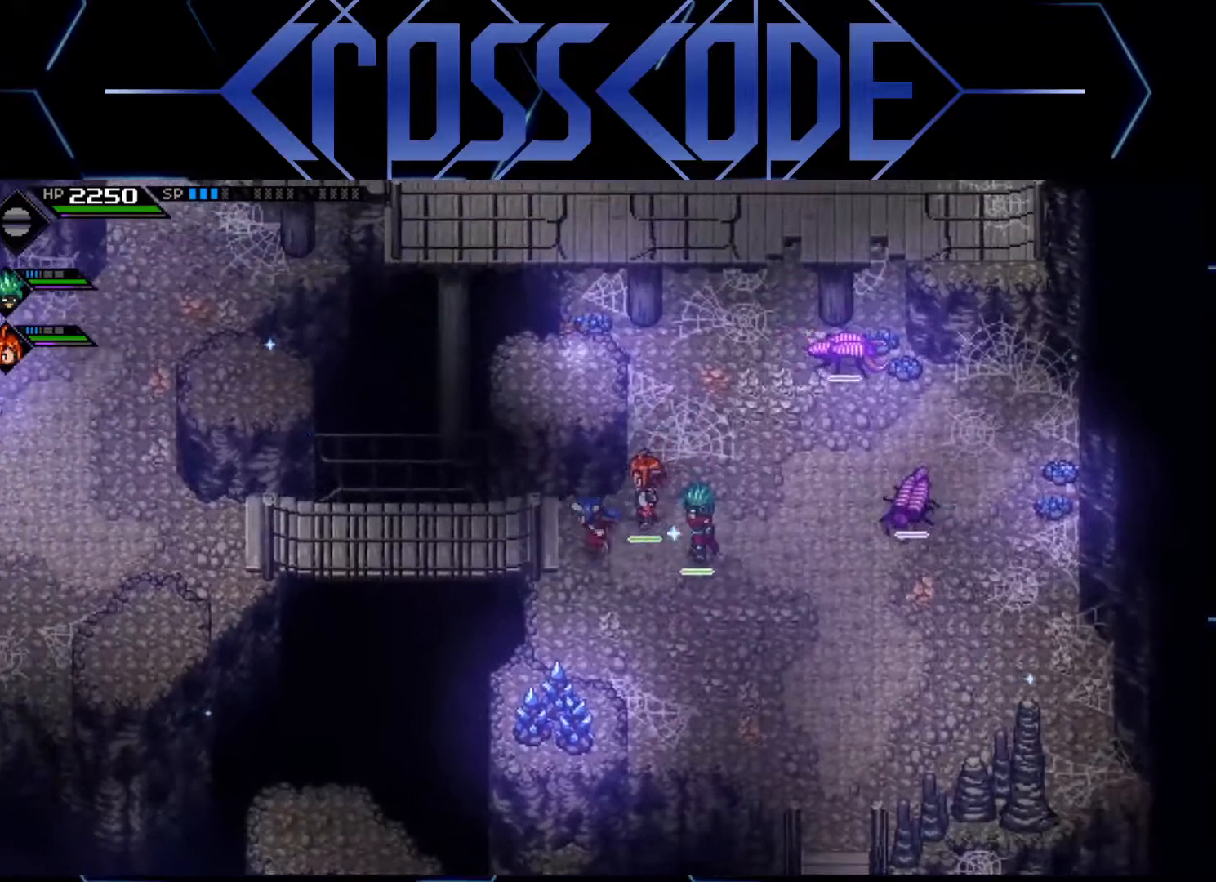
{"buttons": [], "left_stick": "left", "right_stick": "center", "events": []}
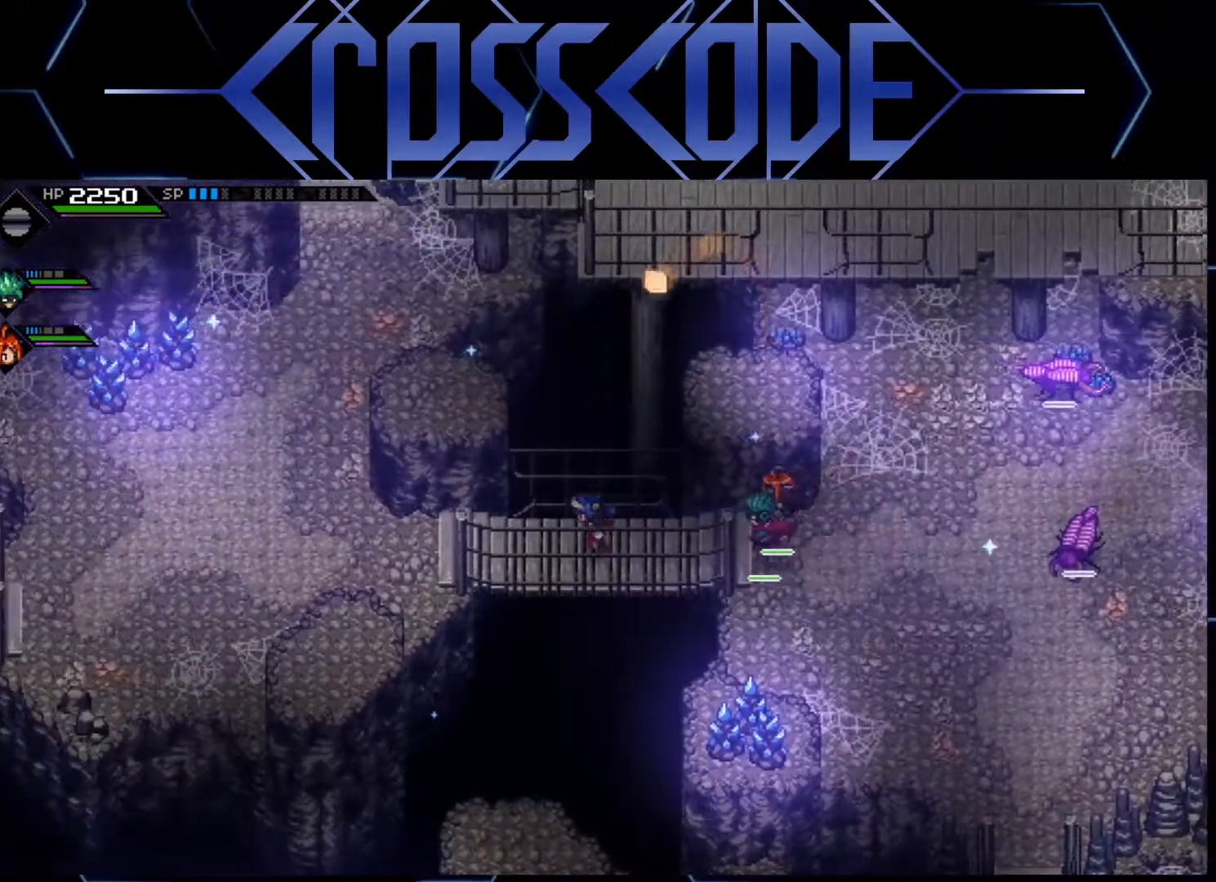
{"buttons": [], "left_stick": "left", "right_stick": "center", "events": []}
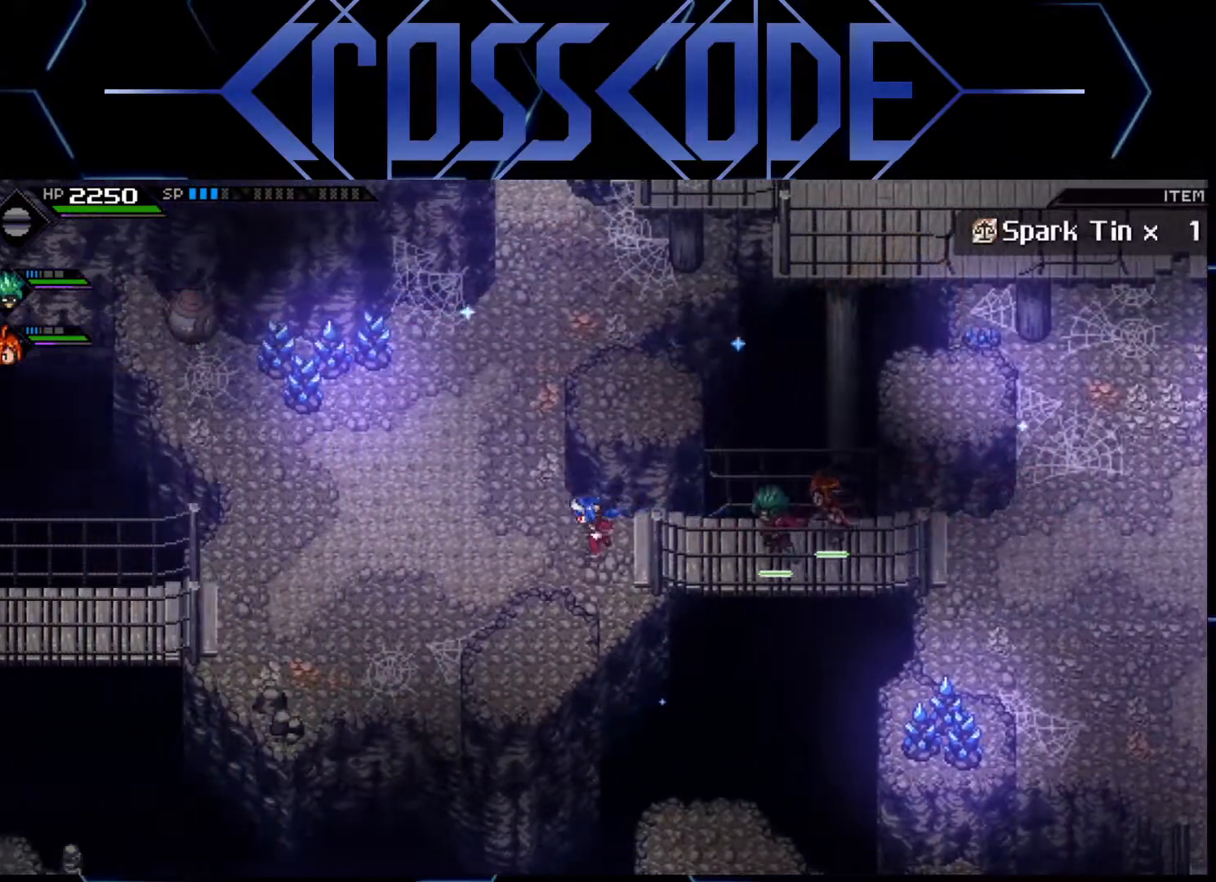
{"buttons": [], "left_stick": "up-left", "right_stick": "center", "events": [[83, "left_stick", "up-left"]]}
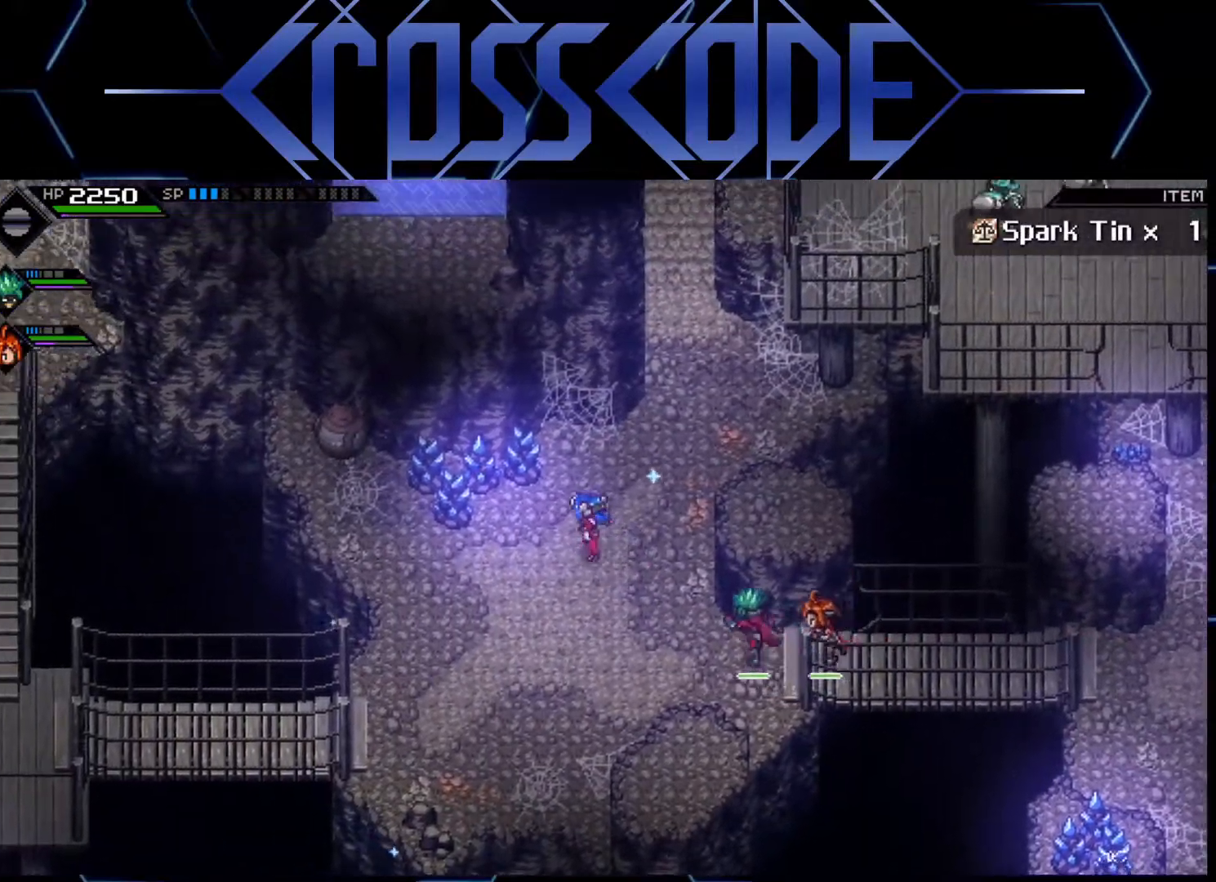
{"buttons": [], "left_stick": "down-right", "right_stick": "center", "events": [[150, "X", "down"], [283, "X", "up"], [433, "left_stick", "up-right"], [483, "left_stick", "down-right"]]}
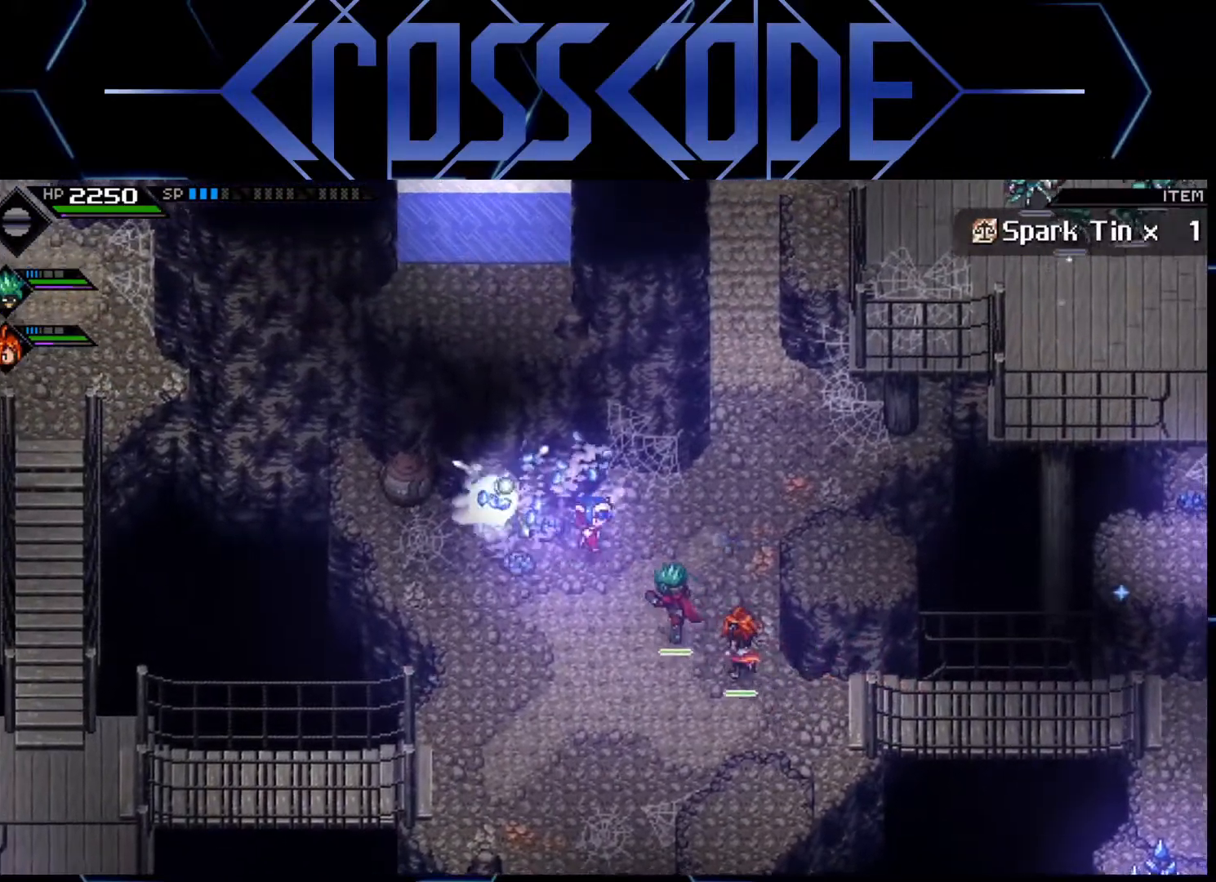
{"buttons": [], "left_stick": "down", "right_stick": "center", "events": [[83, "left_stick", "down"]]}
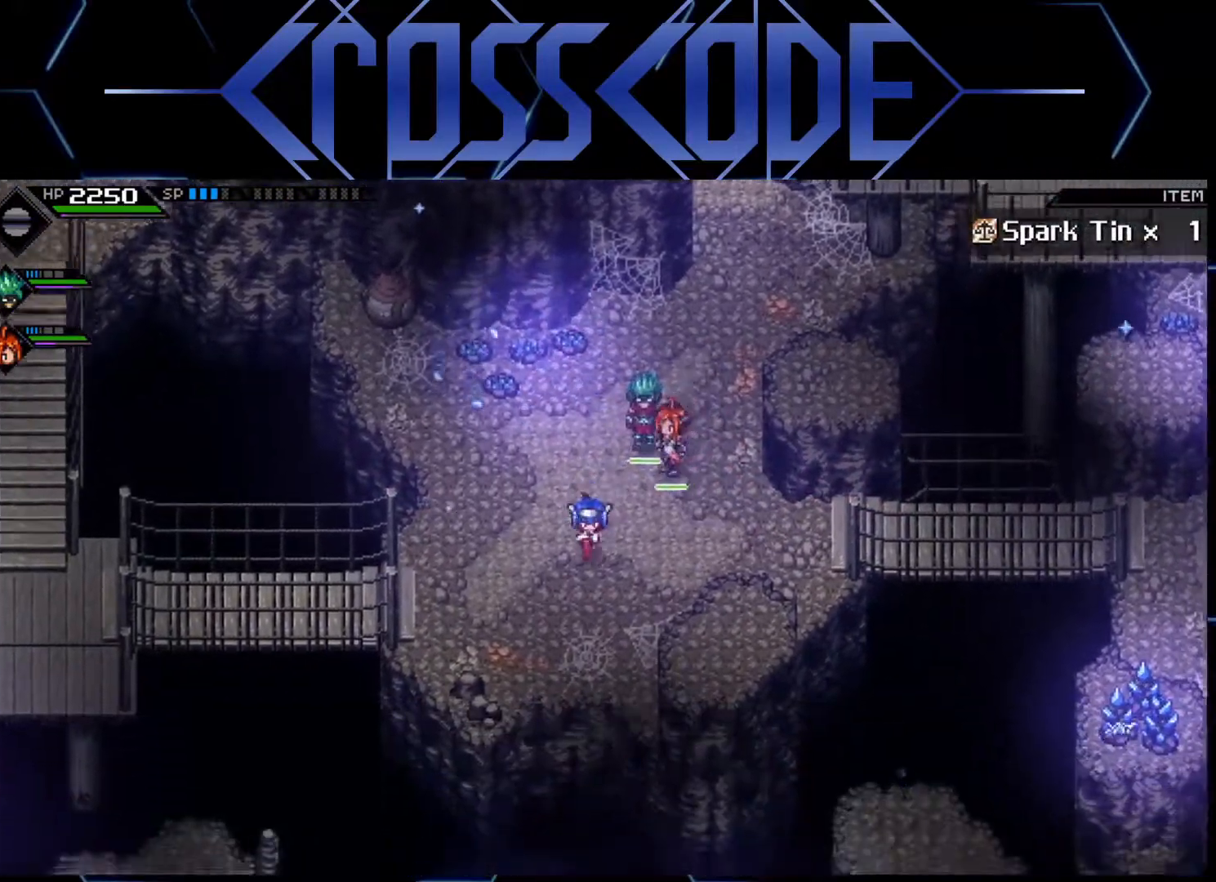
{"buttons": [], "left_stick": "center", "right_stick": "center", "events": [[150, "left_stick", "left"], [417, "left_stick", "center"]]}
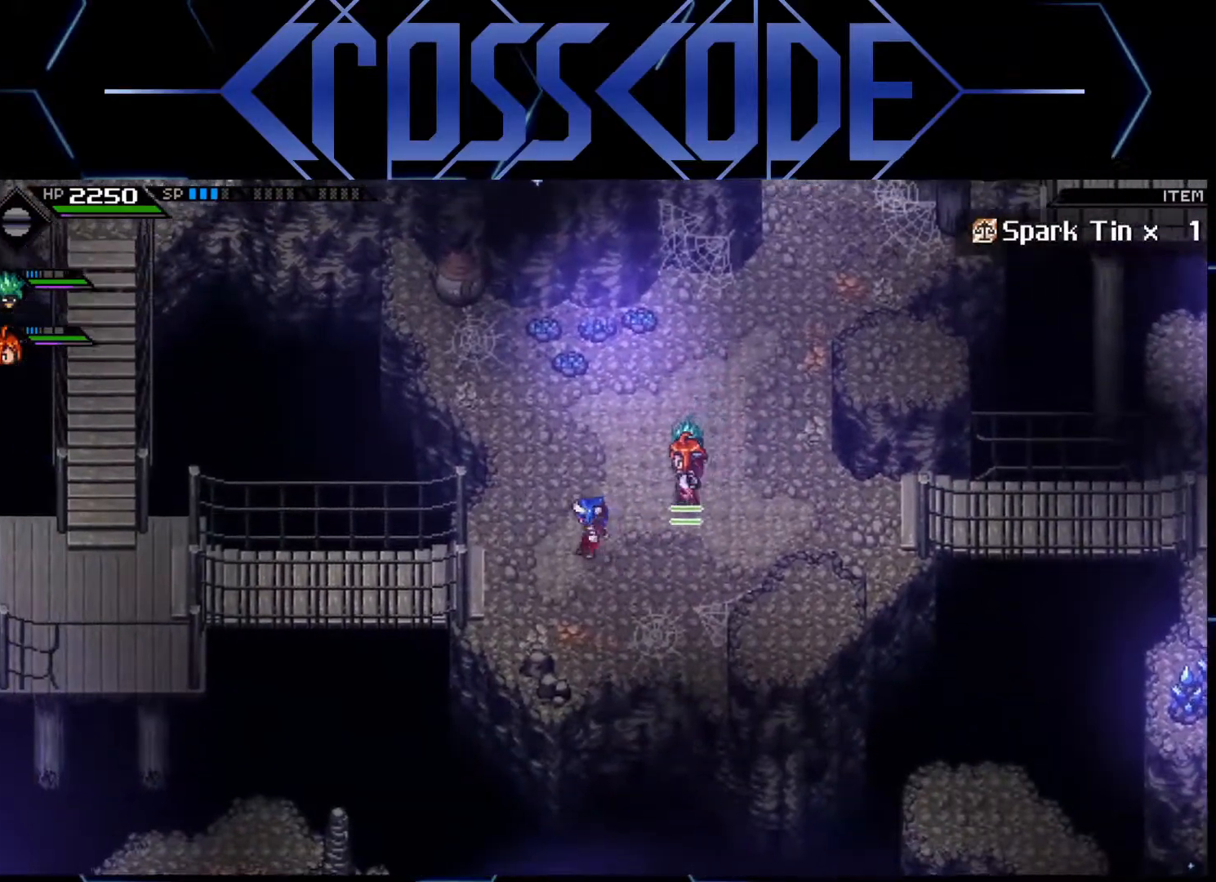
{"buttons": [], "left_stick": "down", "right_stick": "down", "events": [[17, "left_stick", "down-right"], [50, "right_stick", "down"], [233, "left_stick", "down"]]}
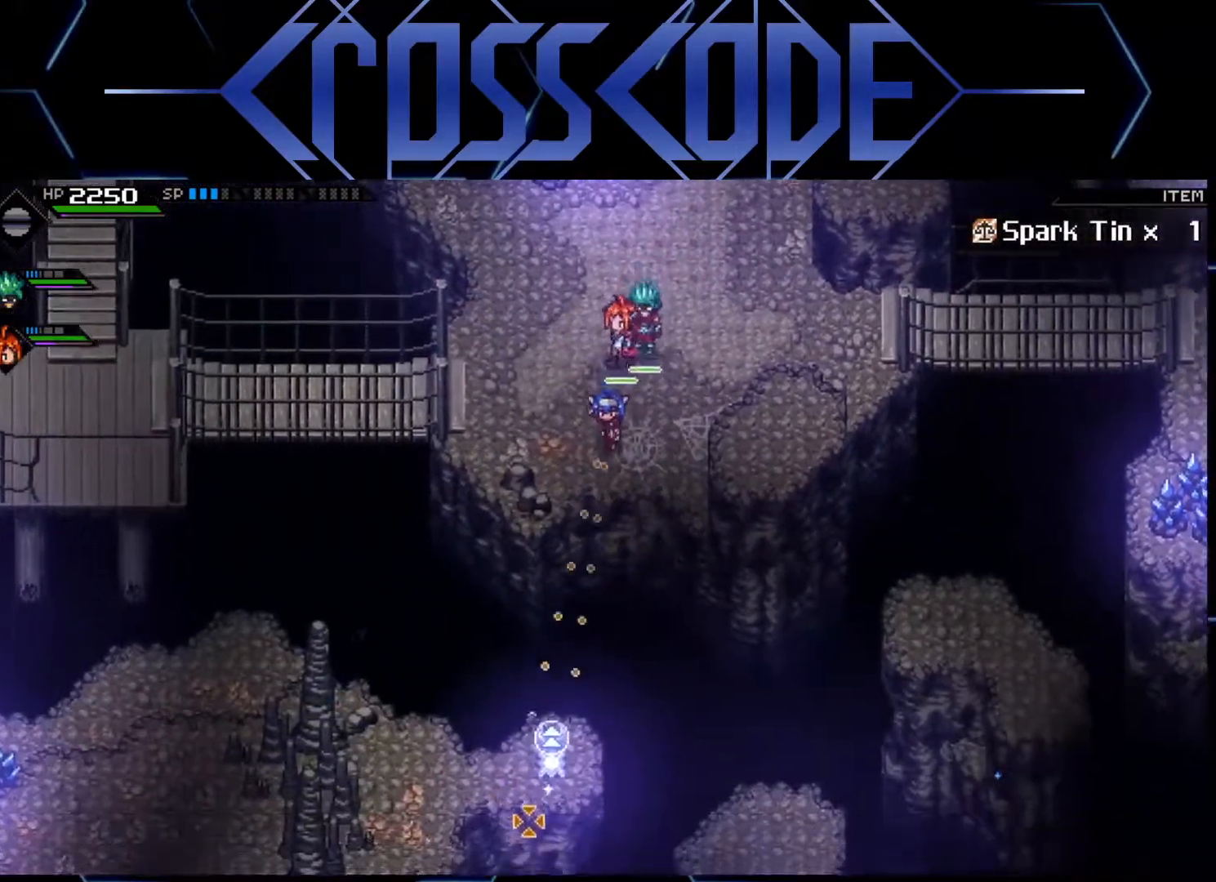
{"buttons": [], "left_stick": "center", "right_stick": "down", "events": [[183, "left_stick", "center"]]}
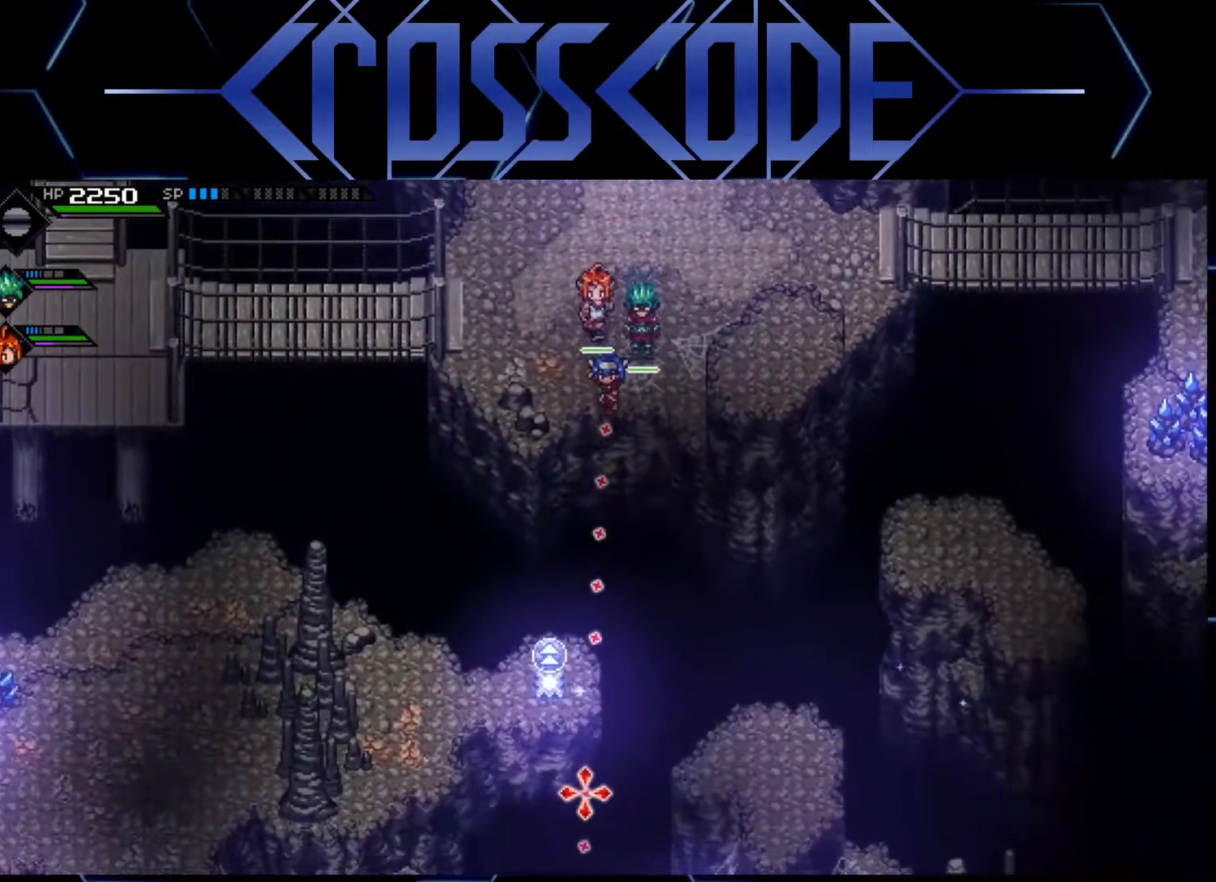
{"buttons": [], "left_stick": "center", "right_stick": "down", "events": []}
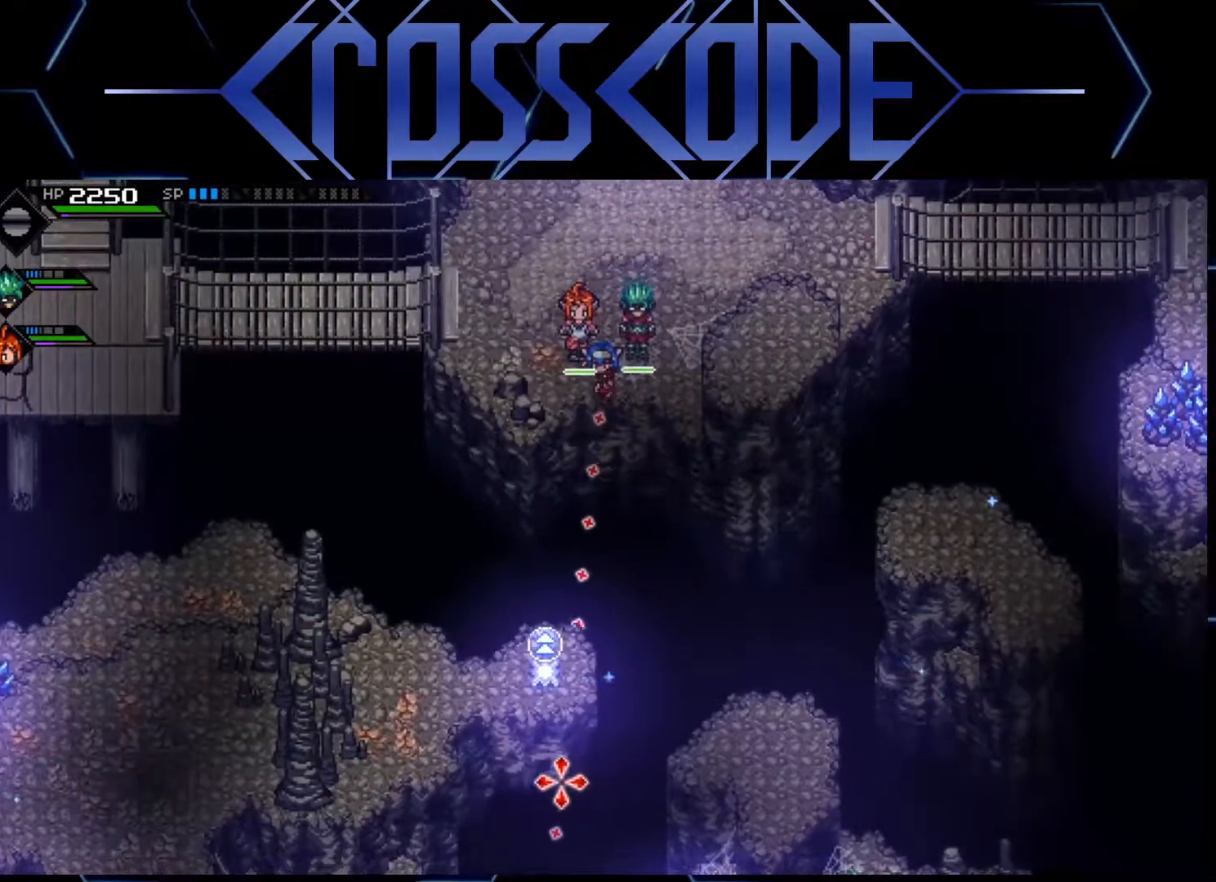
{"buttons": [], "left_stick": "up-left", "right_stick": "center", "events": [[50, "left_stick", "up-left"], [133, "right_stick", "center"]]}
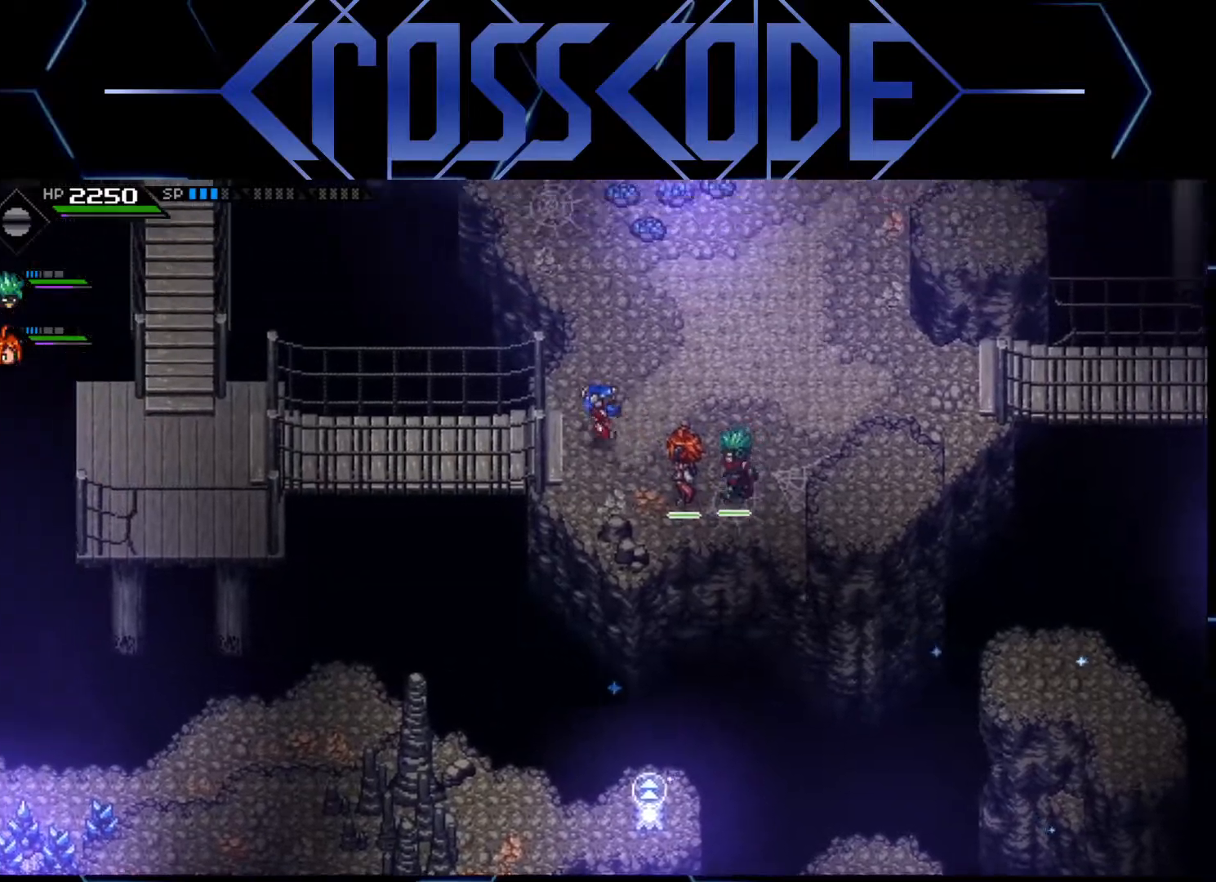
{"buttons": [], "left_stick": "left", "right_stick": "center", "events": [[17, "left_stick", "left"]]}
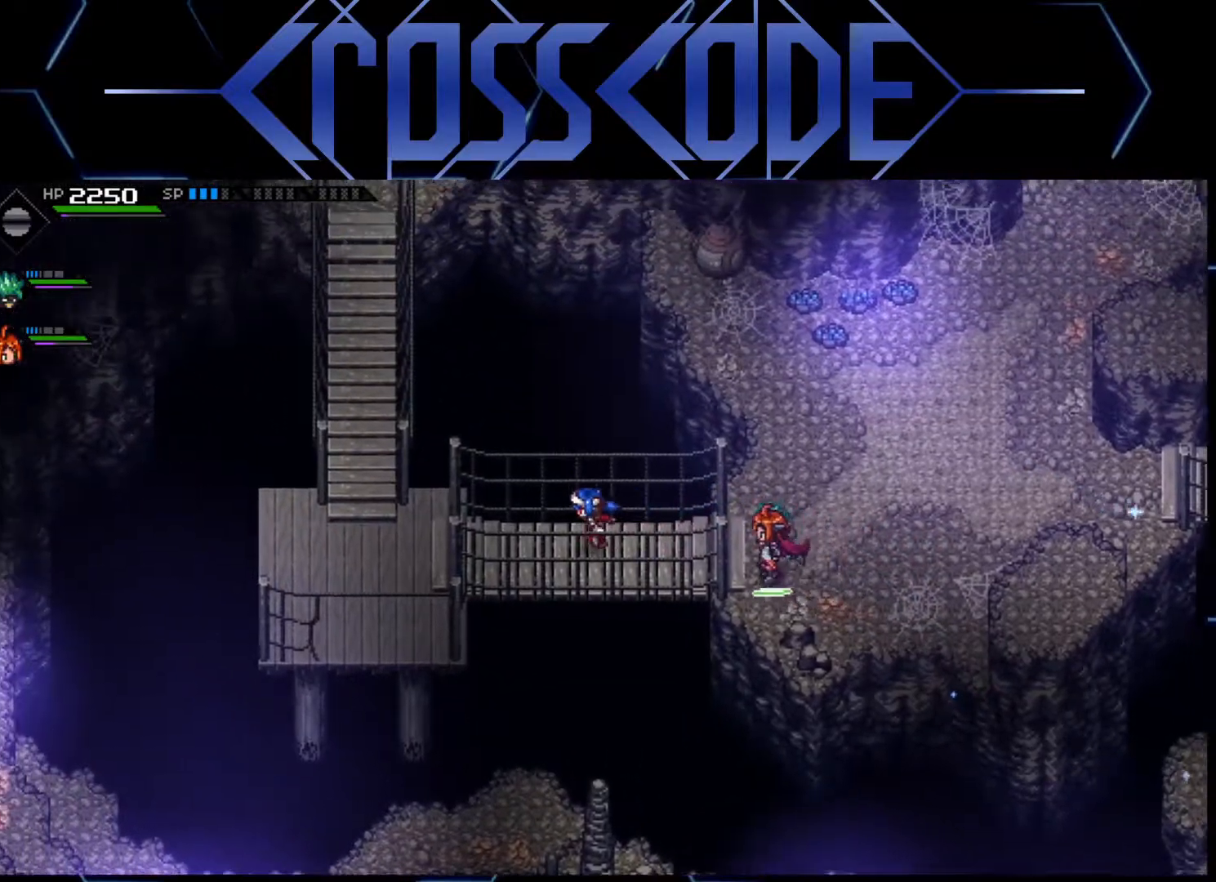
{"buttons": [], "left_stick": "down", "right_stick": "center", "events": [[467, "left_stick", "down"]]}
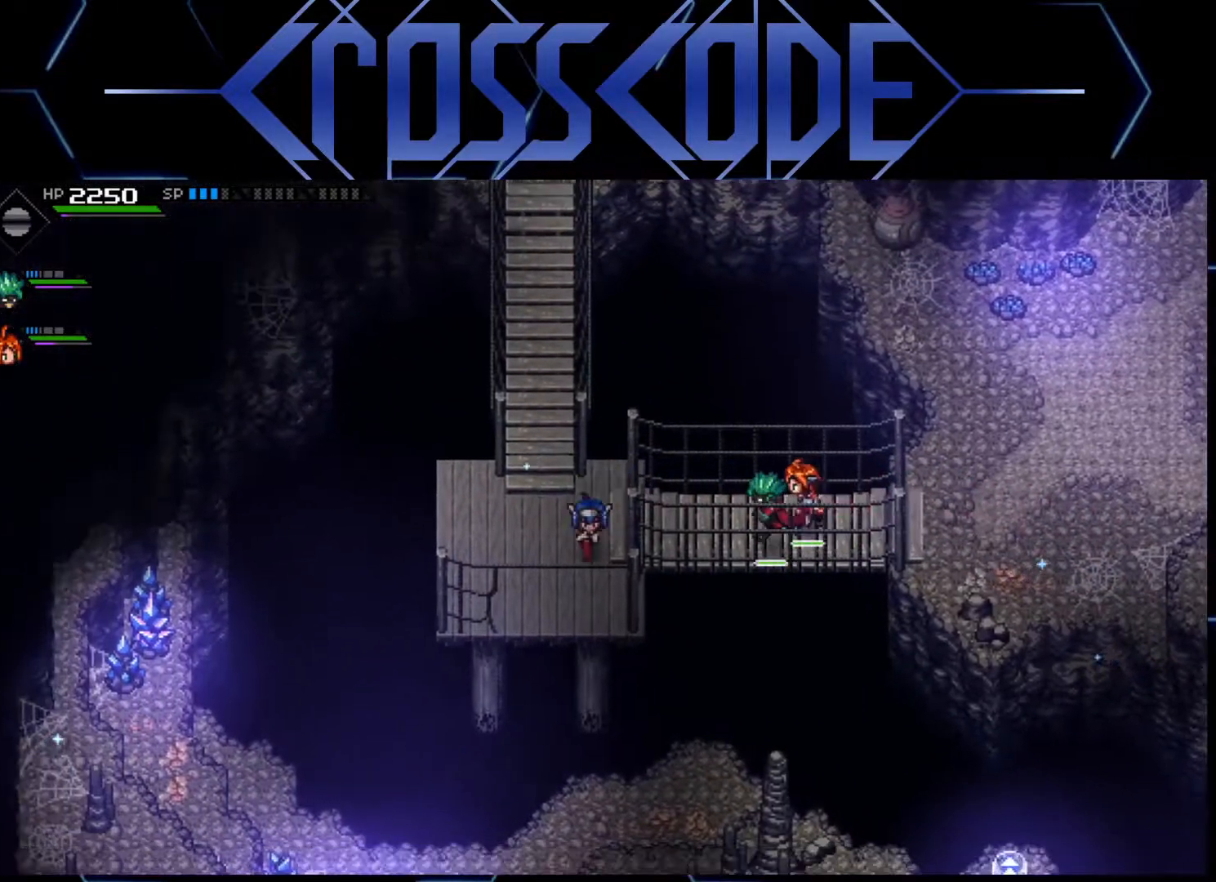
{"buttons": [], "left_stick": "down", "right_stick": "center", "events": []}
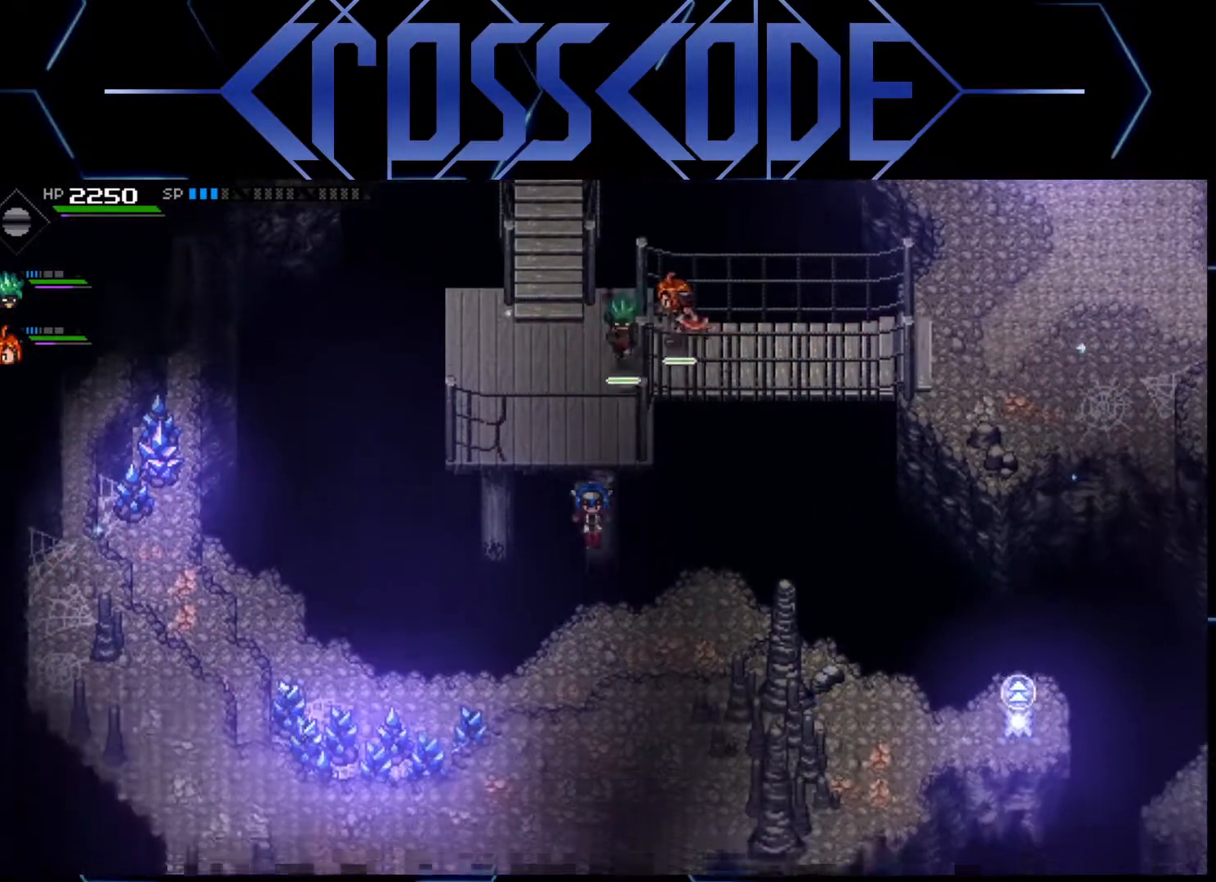
{"buttons": [], "left_stick": "down-left", "right_stick": "center", "events": [[267, "left_stick", "down-left"]]}
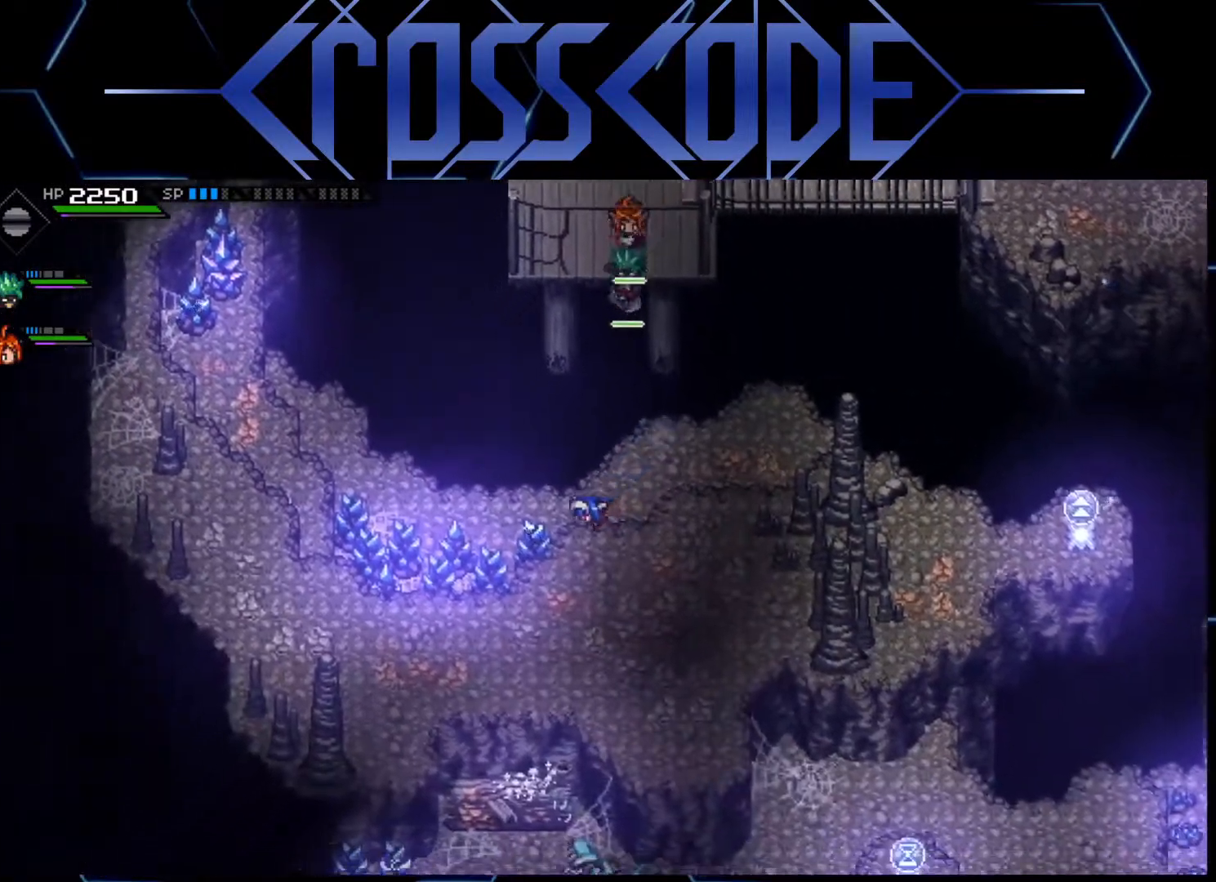
{"buttons": [], "left_stick": "left", "right_stick": "center", "events": [[50, "X", "down"], [100, "left_stick", "left"], [150, "X", "up"]]}
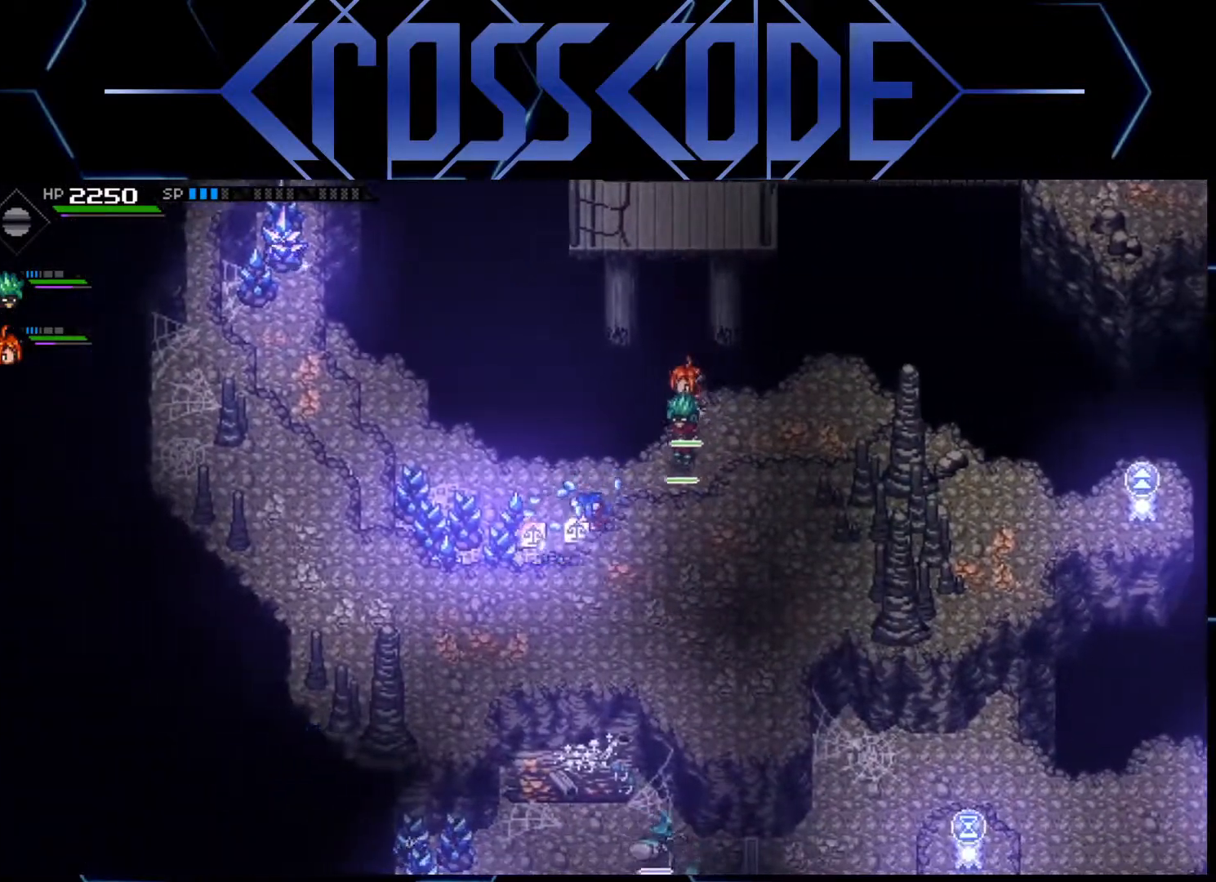
{"buttons": ["X"], "left_stick": "up-left", "right_stick": "center", "events": [[67, "X", "down"], [217, "X", "up"], [367, "left_stick", "up-left"], [483, "X", "down"]]}
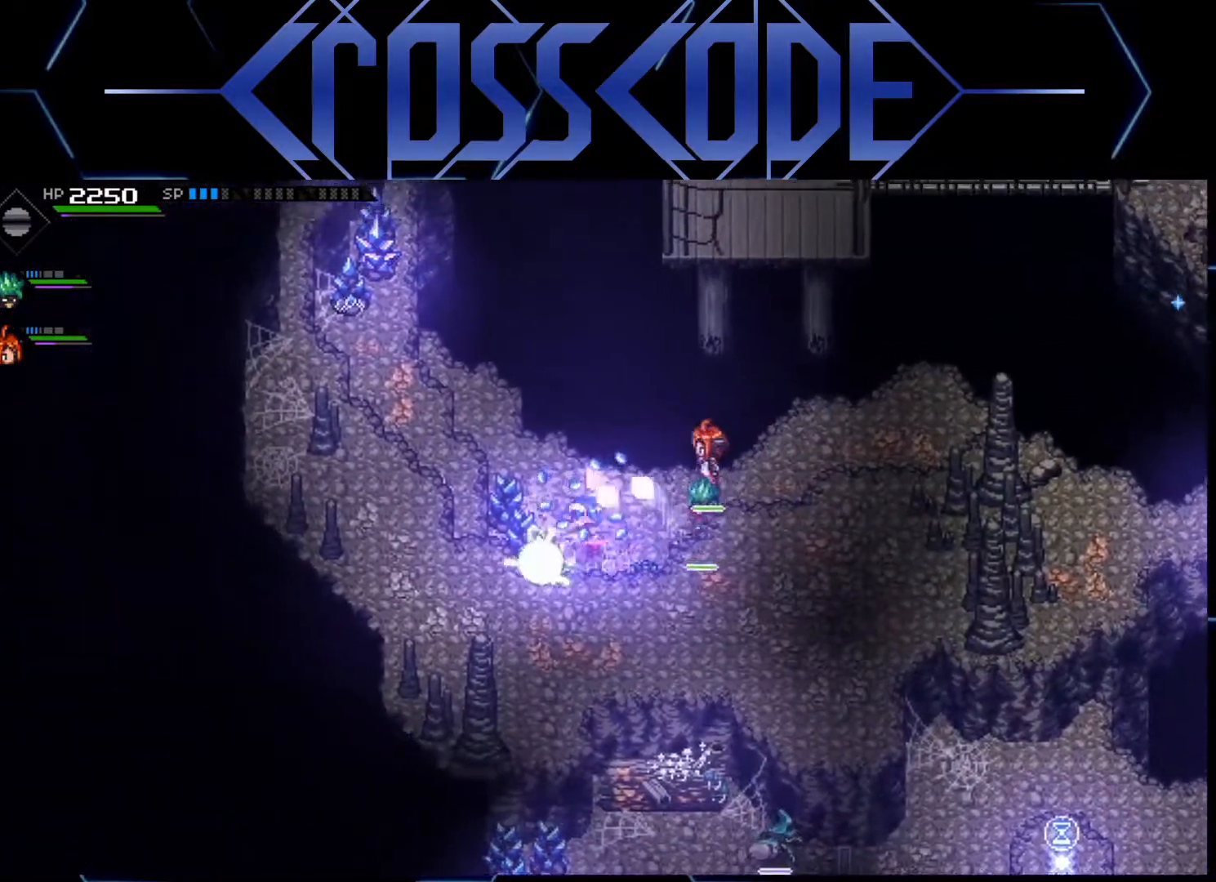
{"buttons": [], "left_stick": "up-left", "right_stick": "center", "events": [[133, "X", "up"]]}
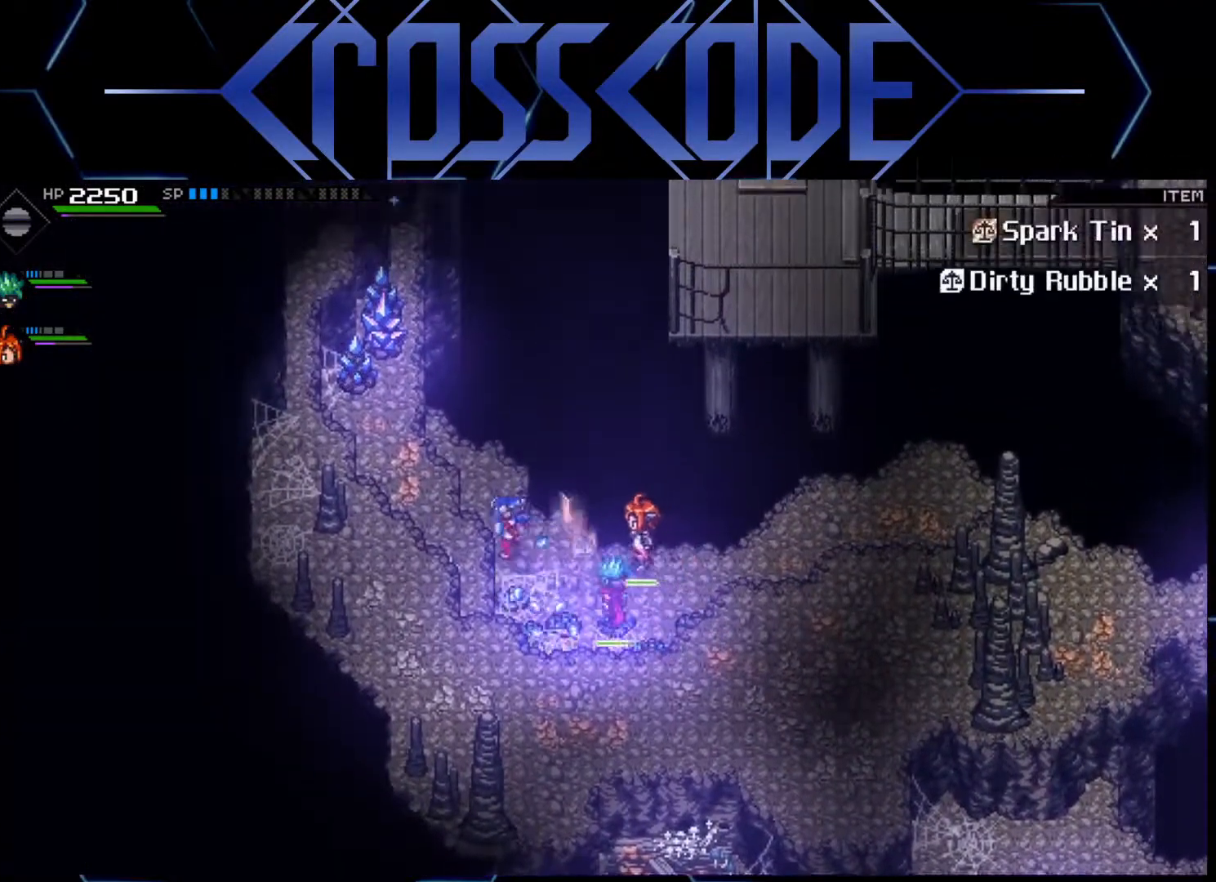
{"buttons": [], "left_stick": "down", "right_stick": "center", "events": [[433, "left_stick", "down"]]}
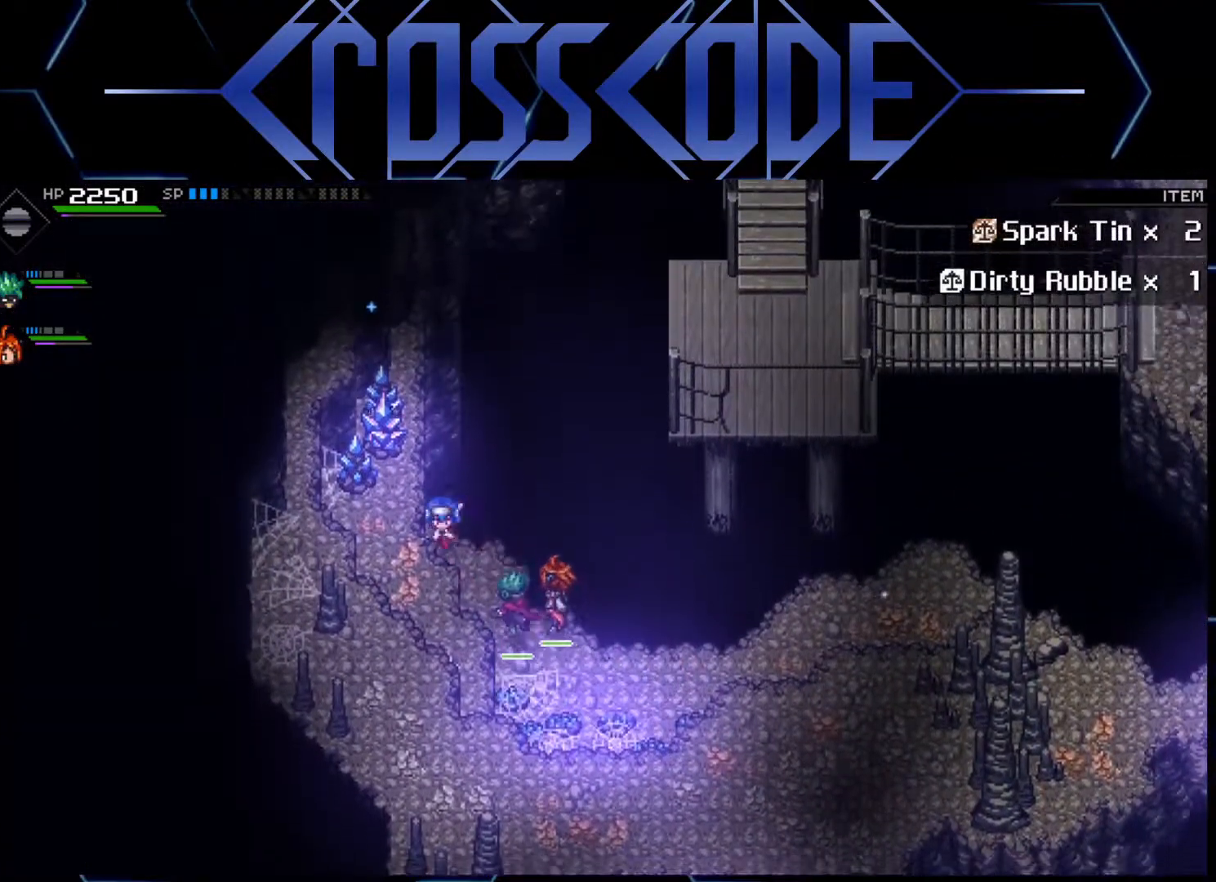
{"buttons": [], "left_stick": "right", "right_stick": "down", "events": [[33, "left_stick", "down-right"], [500, "left_stick", "right"], [500, "right_stick", "down"]]}
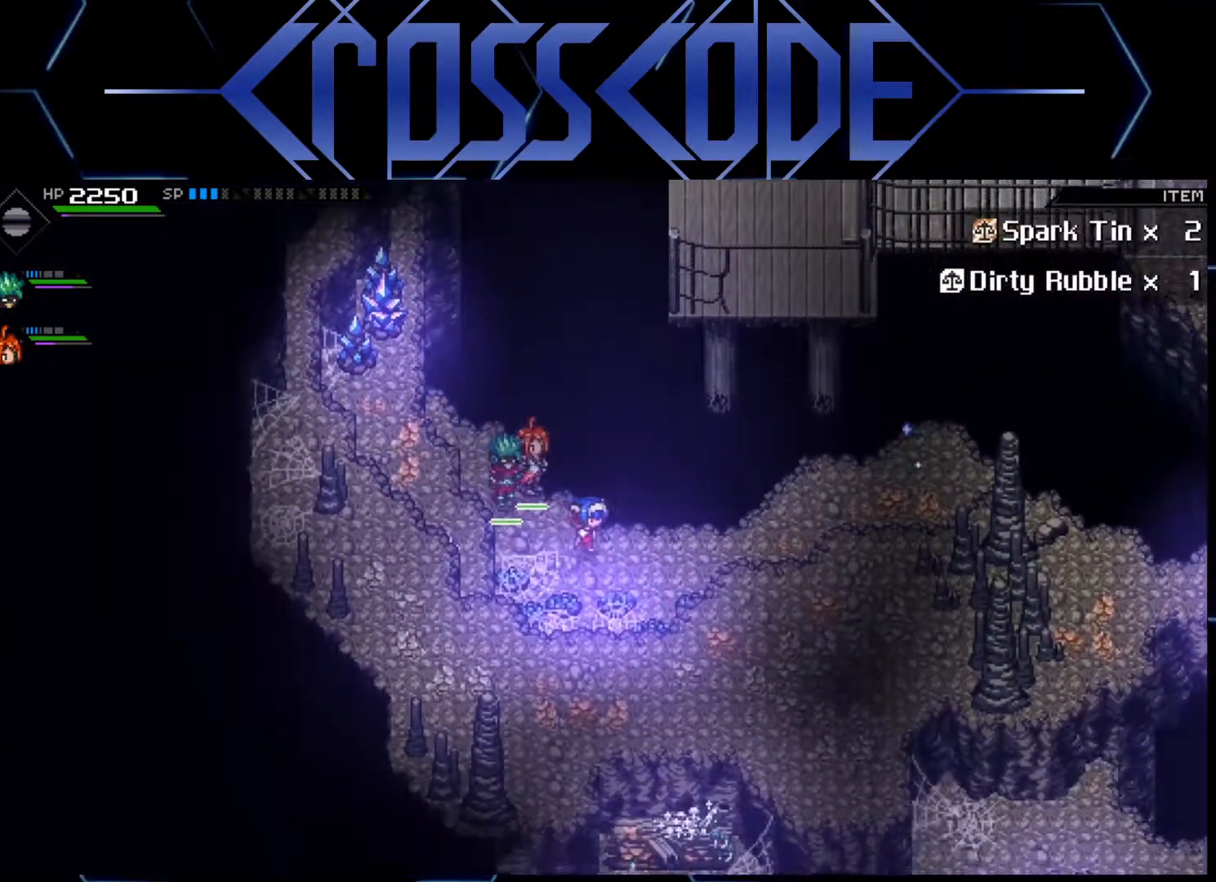
{"buttons": [], "left_stick": "right", "right_stick": "down-right", "events": [[233, "right_stick", "down-right"]]}